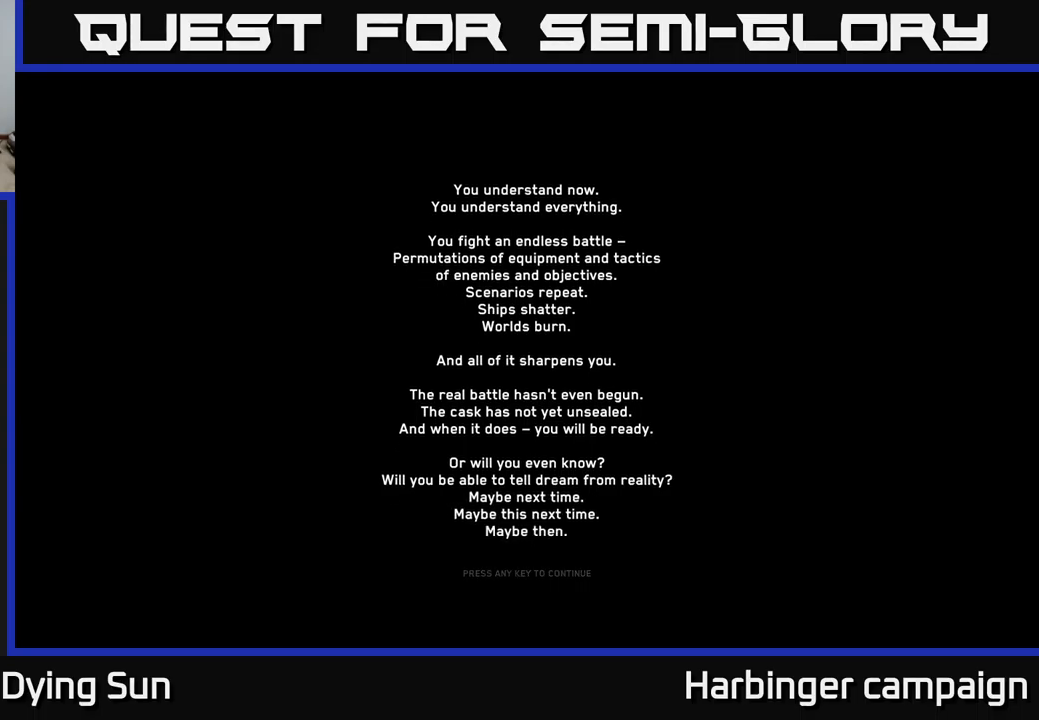
Gameplay with a controller (Xbox layout); each line is a JSON object with the inputs held at the frame after it. "events" lists button and stick changes between this image and that frame as [ms after this image, input, new state], when the widget could be followed in between.
{"buttons": [], "left_stick": "center", "right_stick": "center", "events": [[249, "A", "down"], [316, "A", "up"]]}
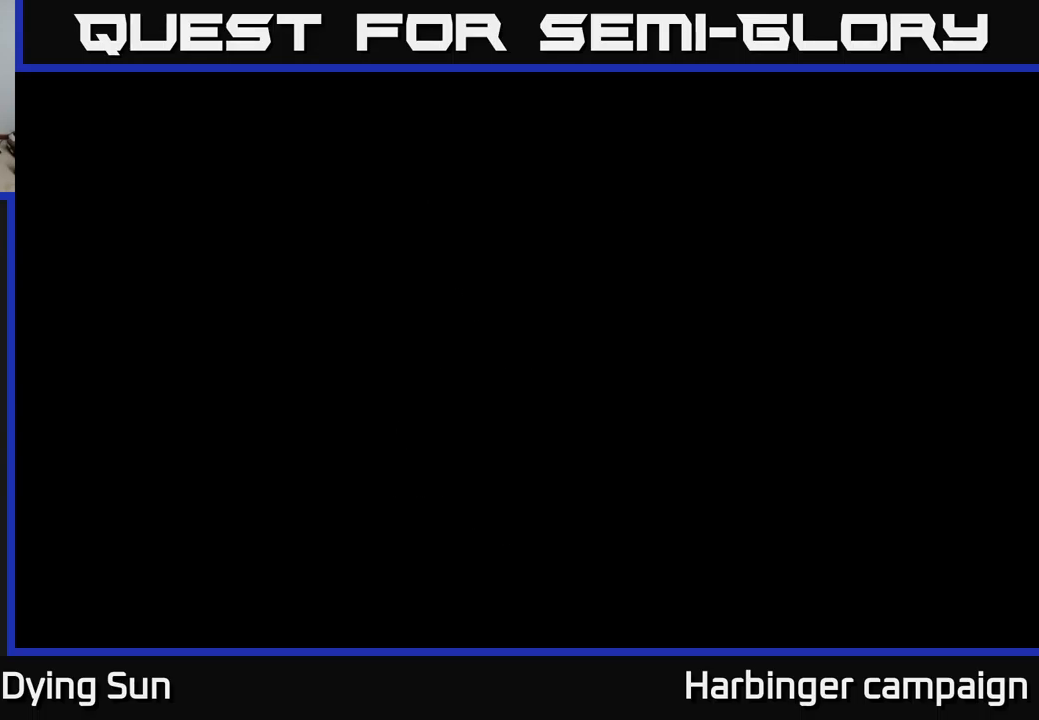
{"buttons": [], "left_stick": "center", "right_stick": "center", "events": []}
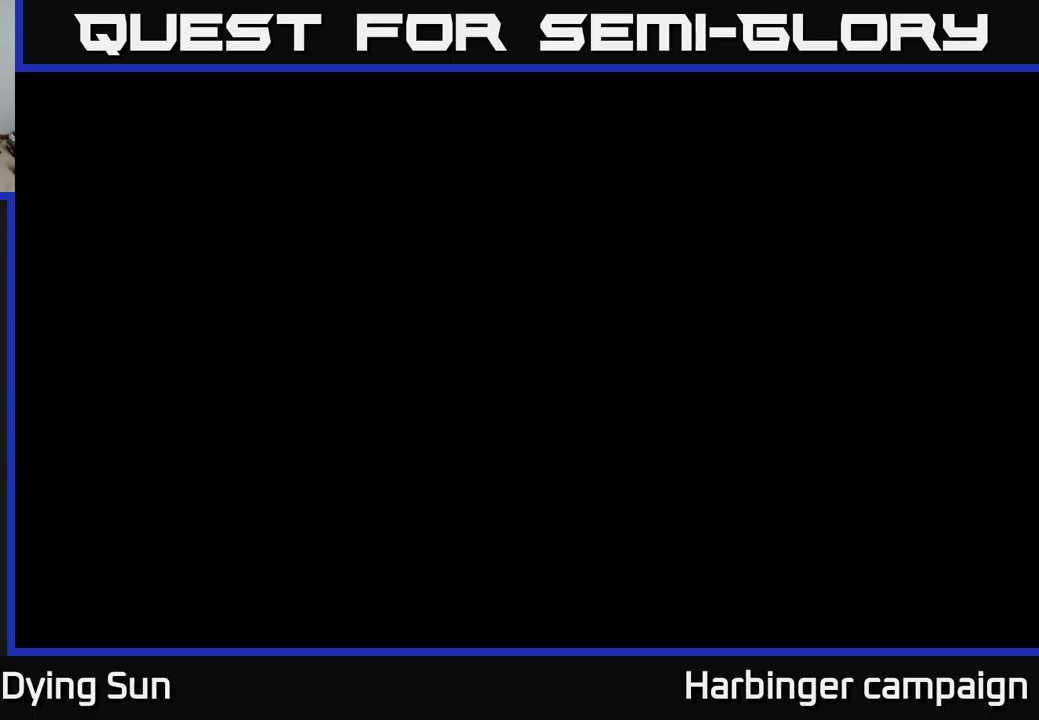
{"buttons": [], "left_stick": "center", "right_stick": "center", "events": []}
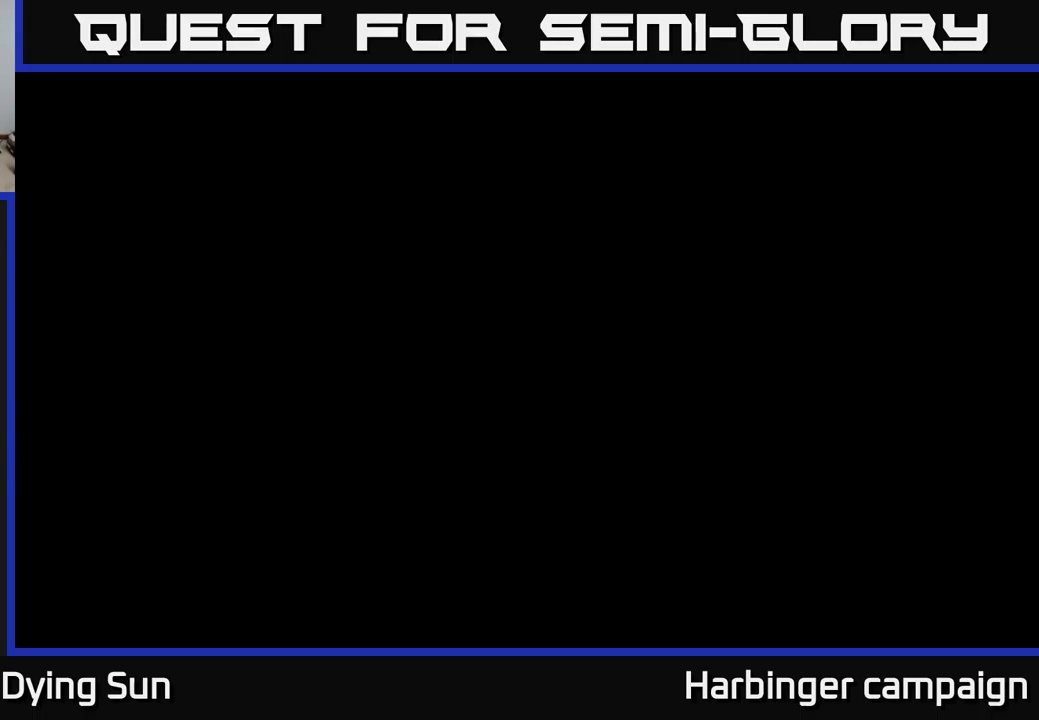
{"buttons": [], "left_stick": "center", "right_stick": "center", "events": []}
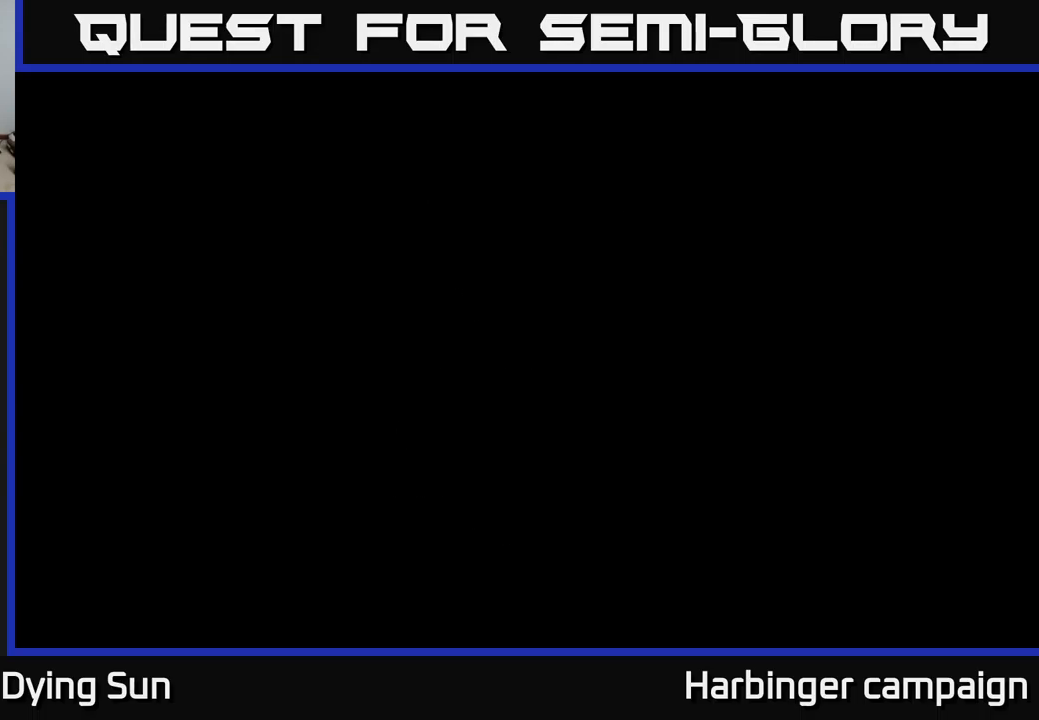
{"buttons": [], "left_stick": "center", "right_stick": "center", "events": []}
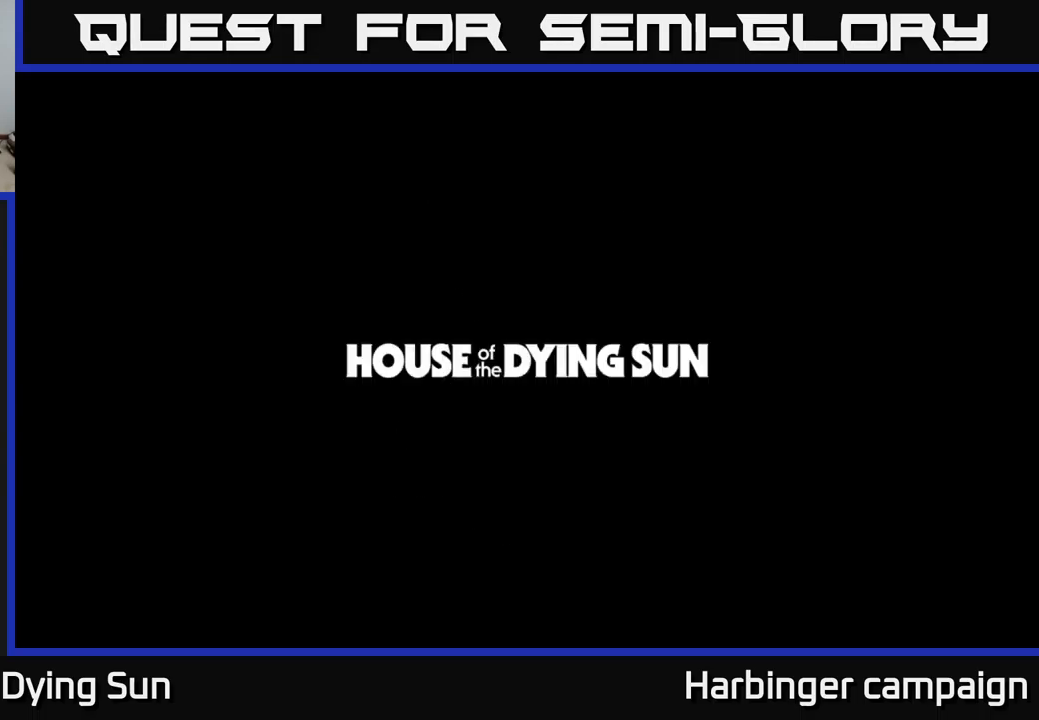
{"buttons": [], "left_stick": "center", "right_stick": "center", "events": []}
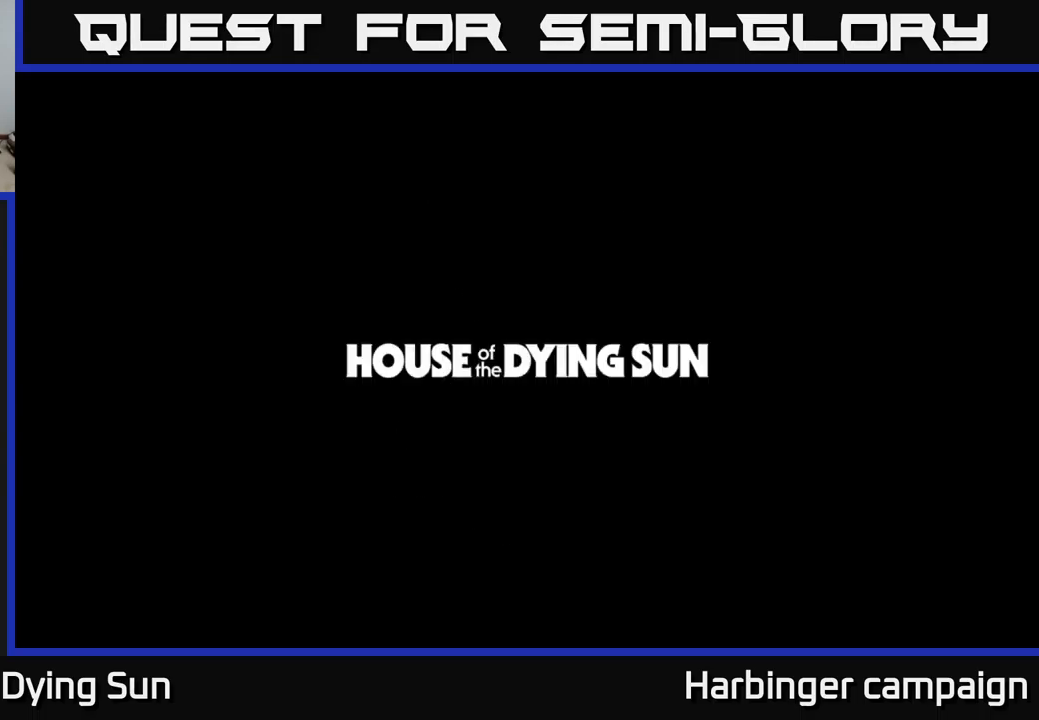
{"buttons": [], "left_stick": "center", "right_stick": "center", "events": [[100, "A", "down"], [167, "A", "up"]]}
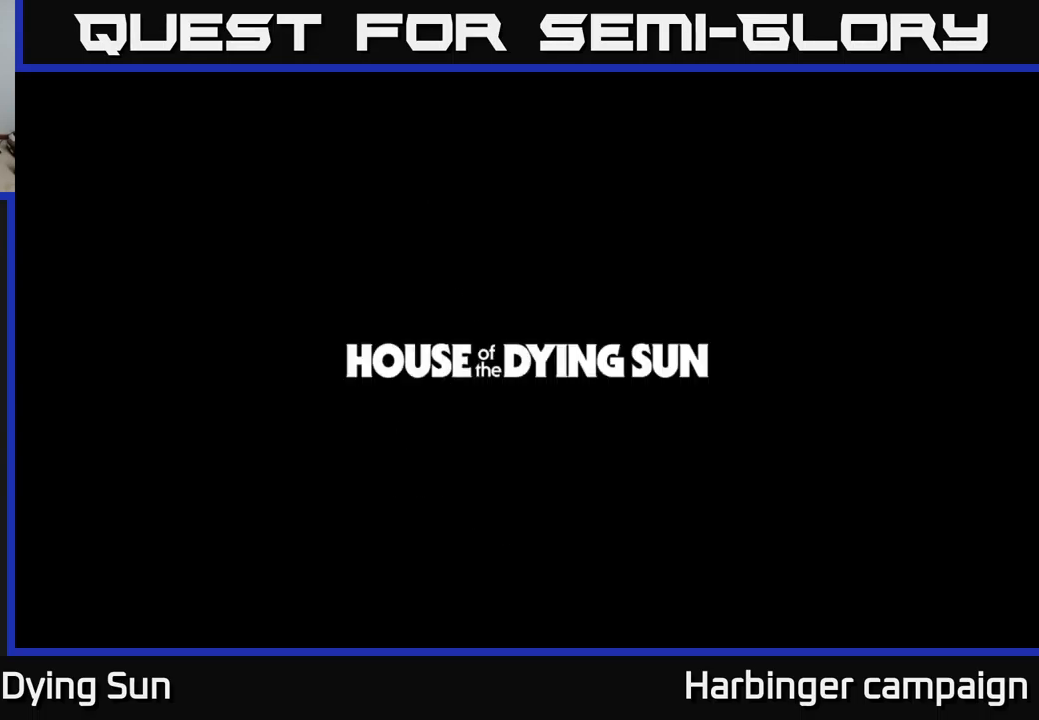
{"buttons": [], "left_stick": "center", "right_stick": "center", "events": [[133, "A", "down"], [217, "A", "up"]]}
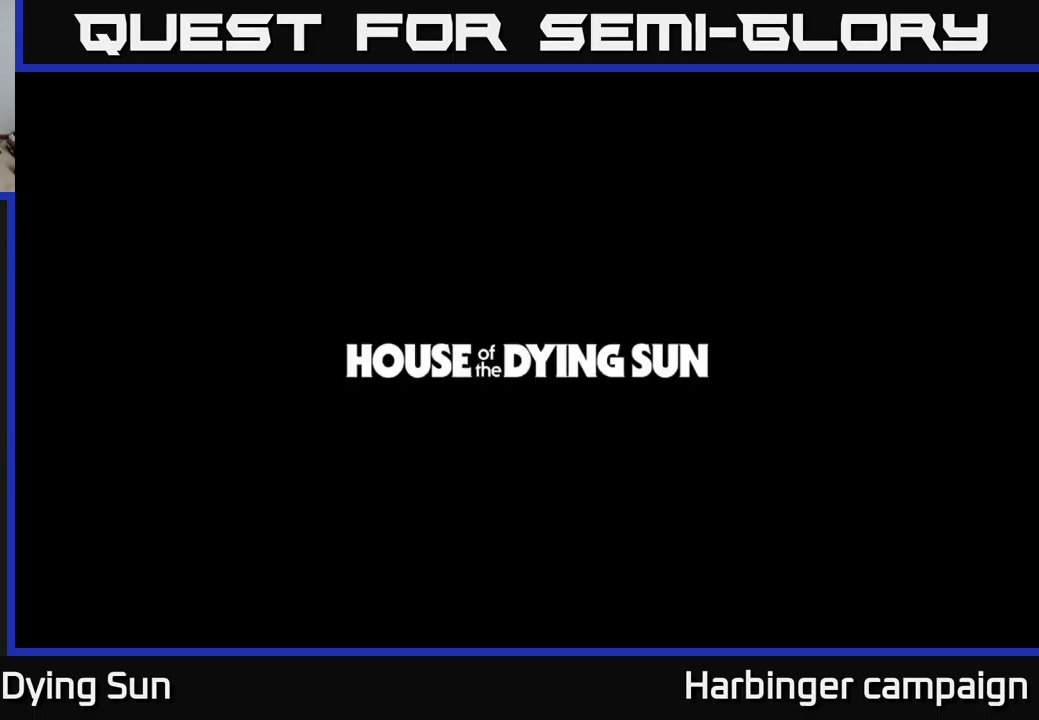
{"buttons": [], "left_stick": "center", "right_stick": "center", "events": []}
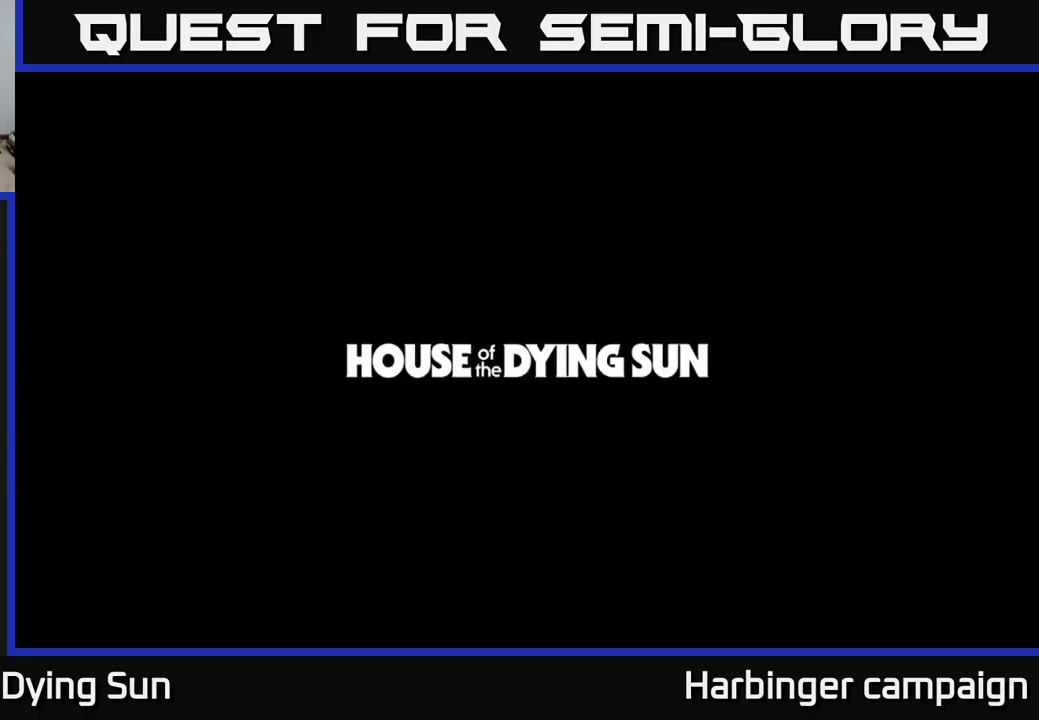
{"buttons": [], "left_stick": "center", "right_stick": "center", "events": [[17, "START", "down"], [167, "START", "up"]]}
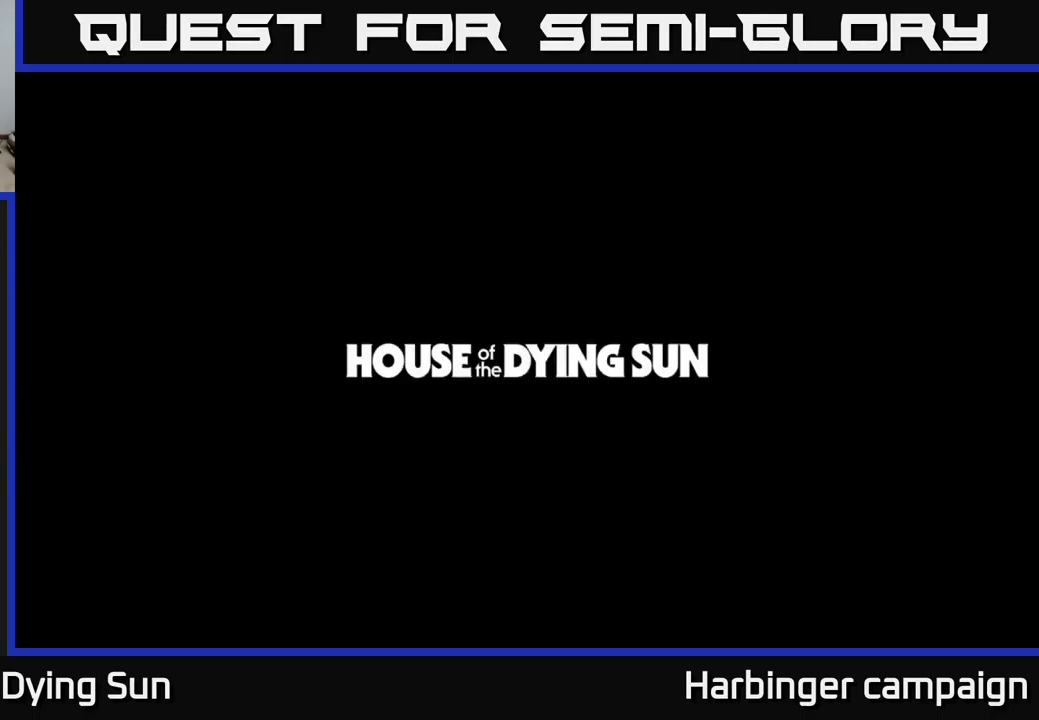
{"buttons": [], "left_stick": "center", "right_stick": "center", "events": [[350, "A", "down"], [500, "A", "up"]]}
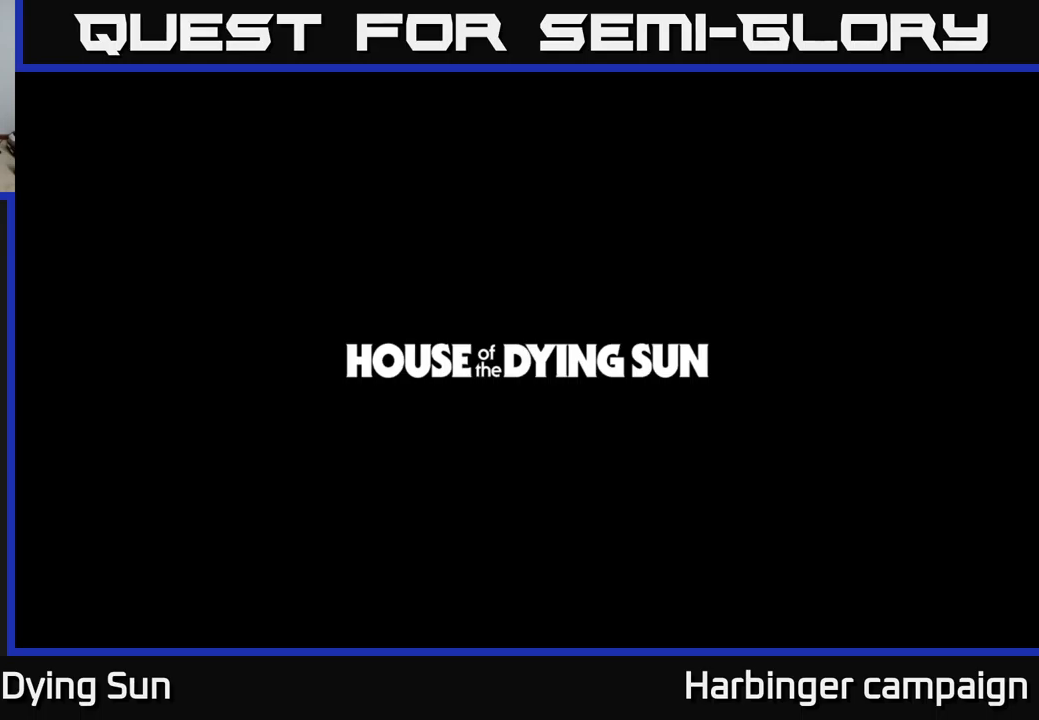
{"buttons": [], "left_stick": "center", "right_stick": "center", "events": []}
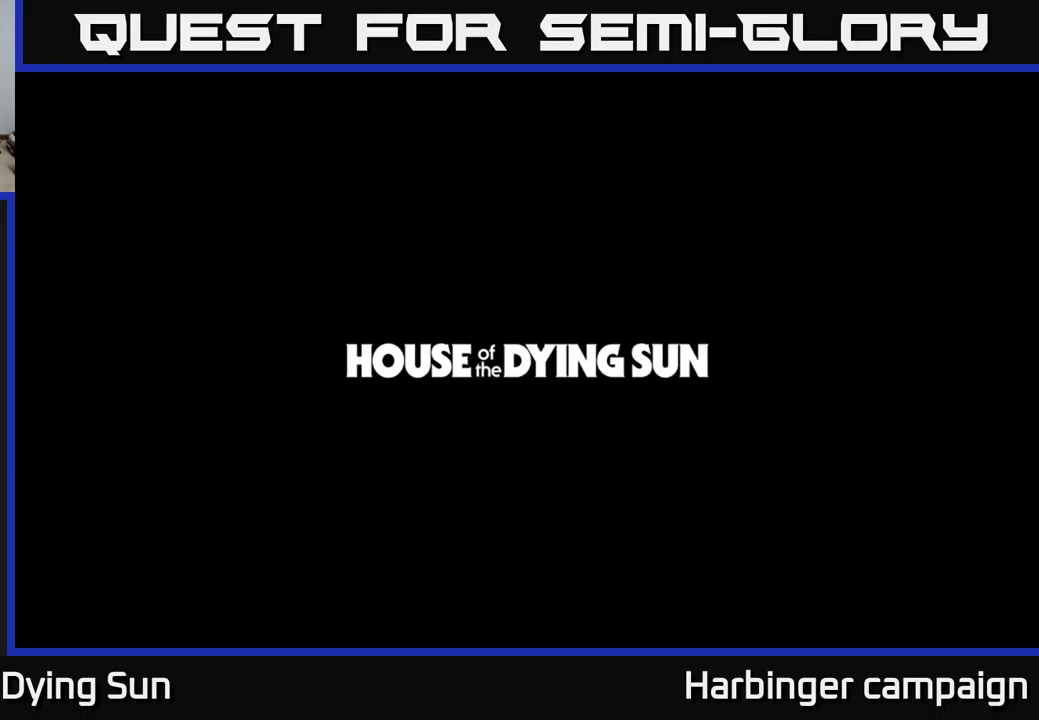
{"buttons": [], "left_stick": "center", "right_stick": "center", "events": [[67, "START", "down"], [284, "START", "up"]]}
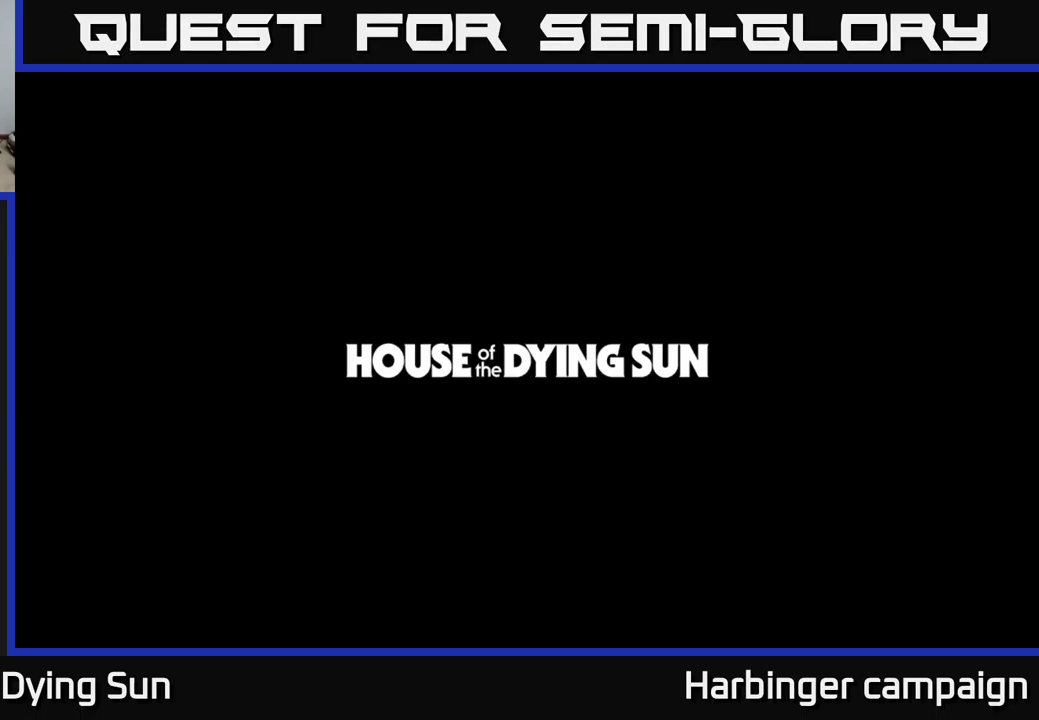
{"buttons": [], "left_stick": "center", "right_stick": "center", "events": []}
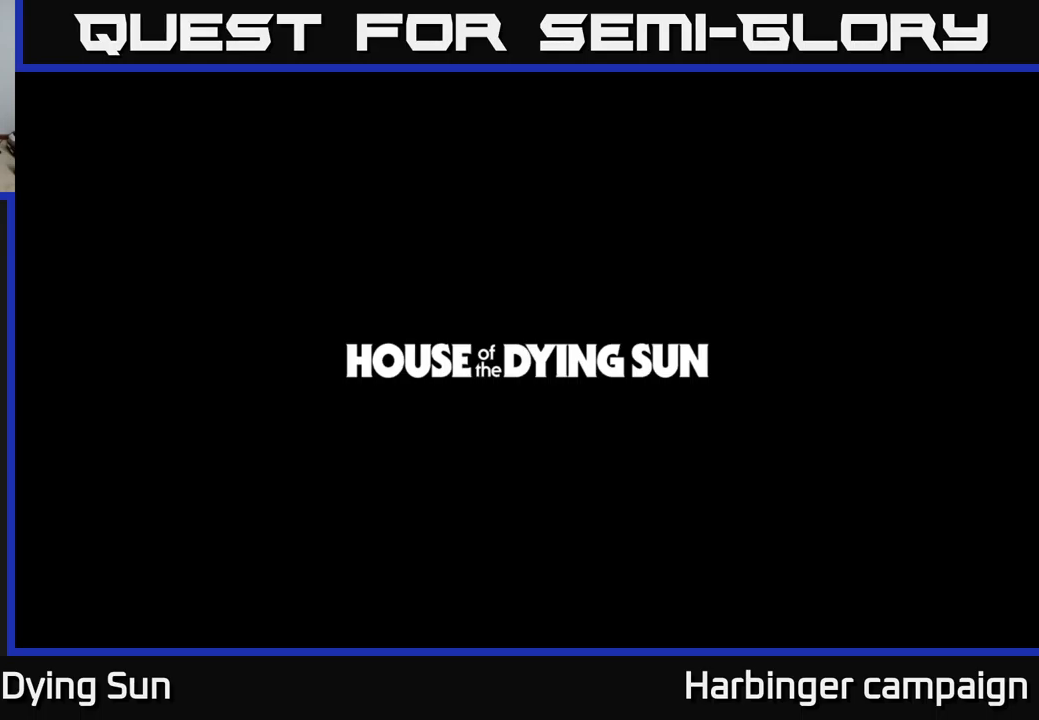
{"buttons": [], "left_stick": "center", "right_stick": "center", "events": [[117, "START", "down"], [284, "START", "up"]]}
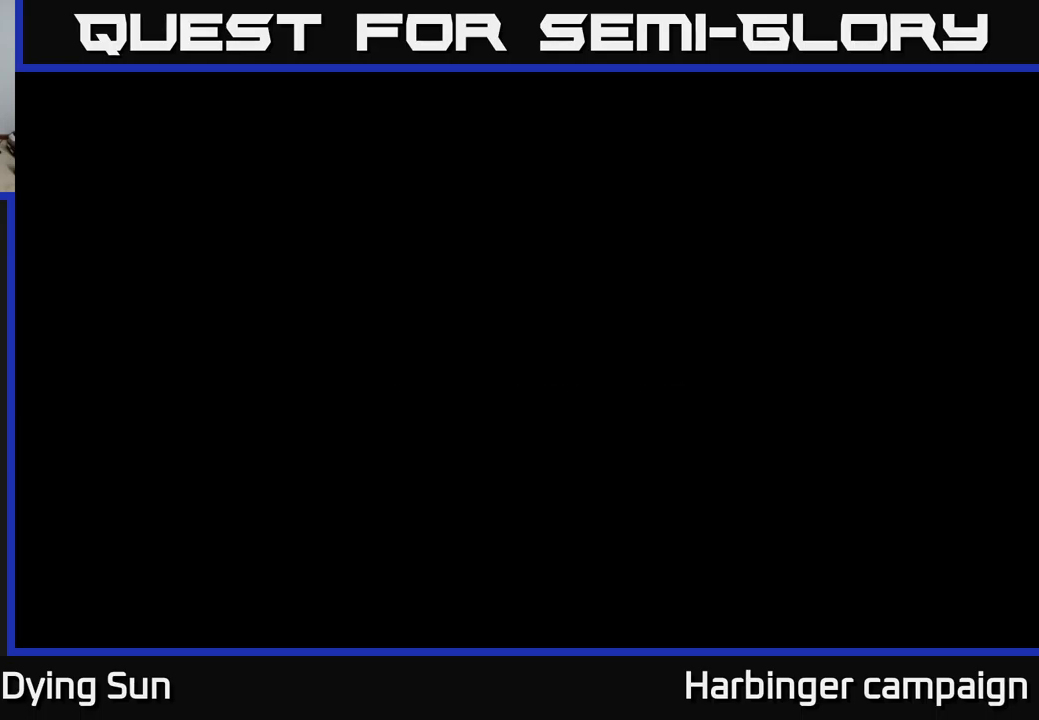
{"buttons": [], "left_stick": "center", "right_stick": "center", "events": []}
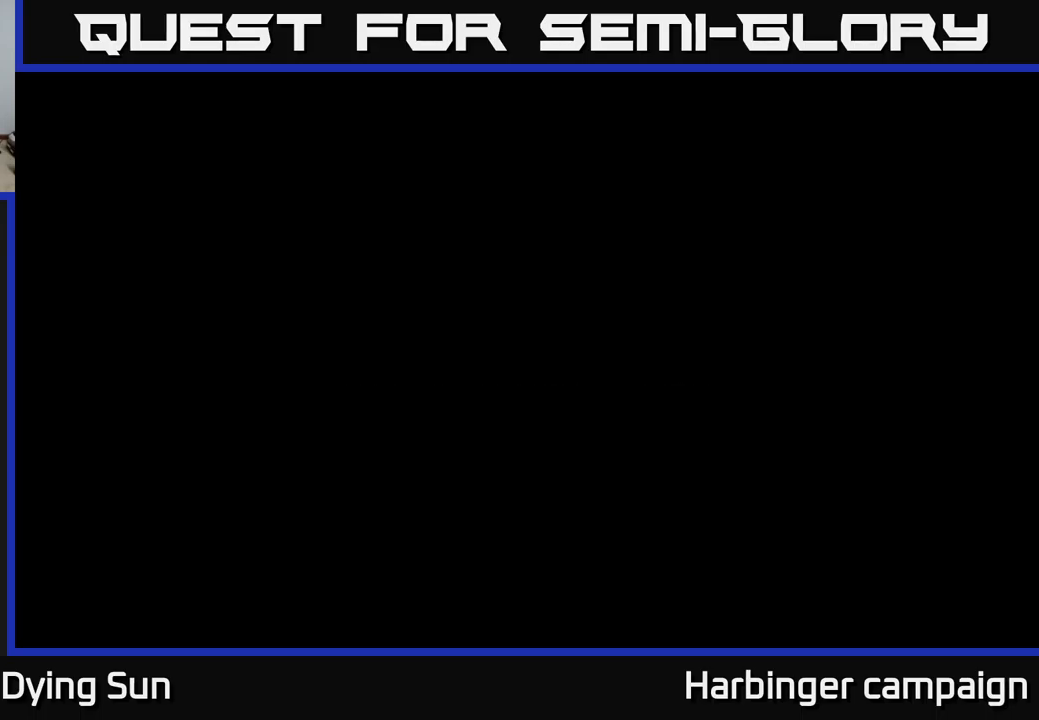
{"buttons": [], "left_stick": "center", "right_stick": "center", "events": []}
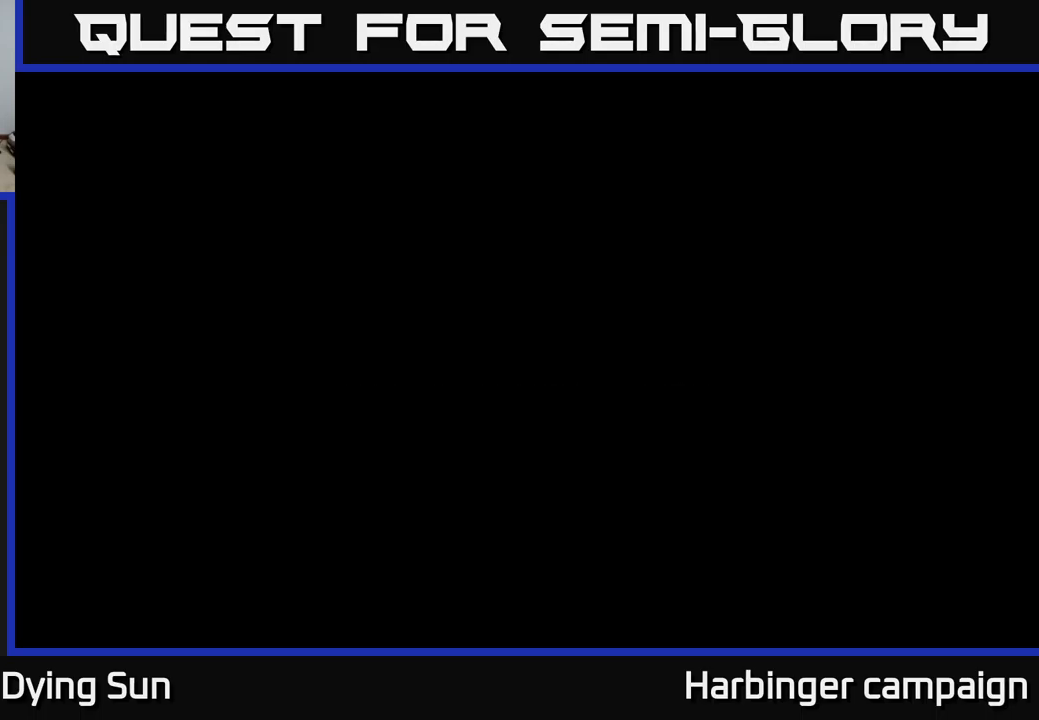
{"buttons": [], "left_stick": "center", "right_stick": "center", "events": []}
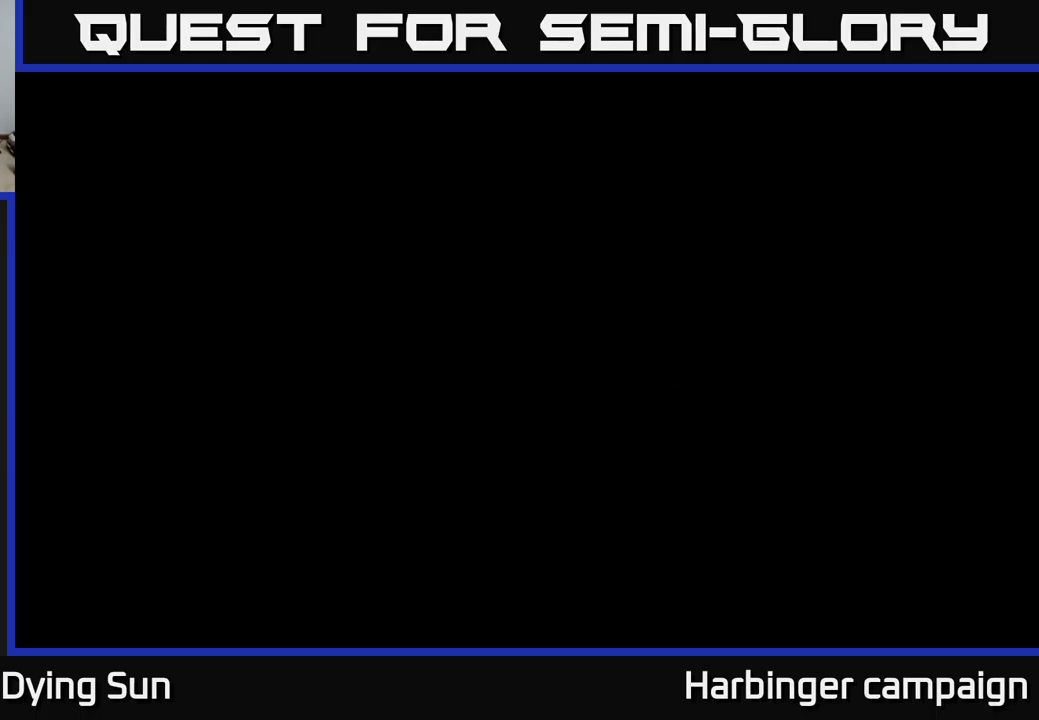
{"buttons": [], "left_stick": "center", "right_stick": "center", "events": []}
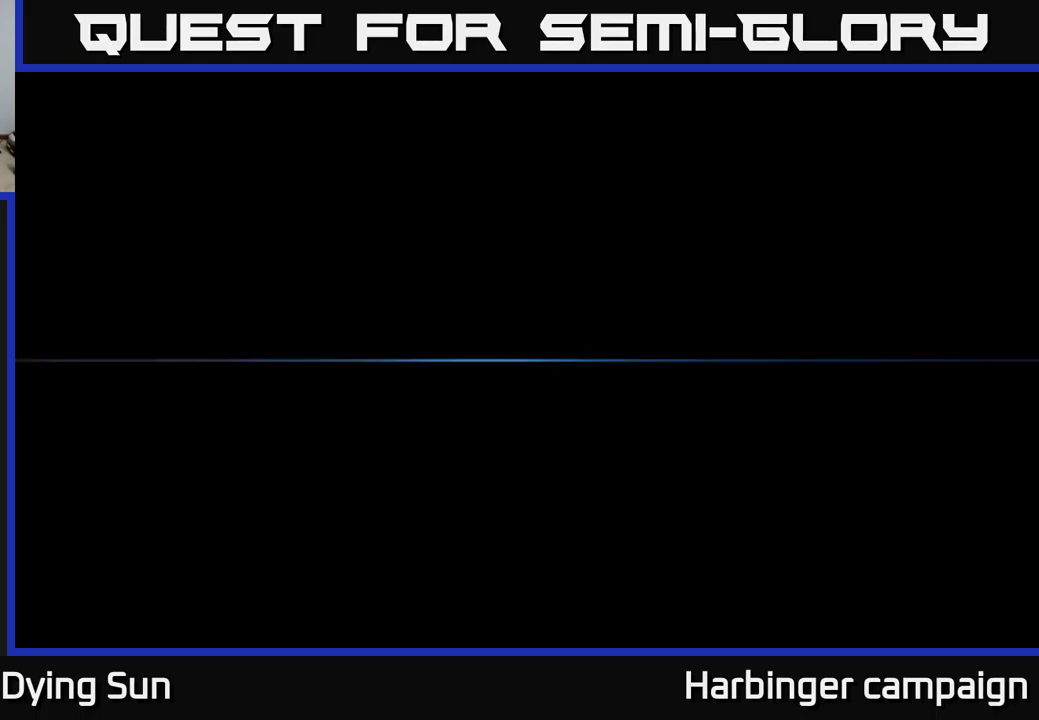
{"buttons": [], "left_stick": "center", "right_stick": "center", "events": []}
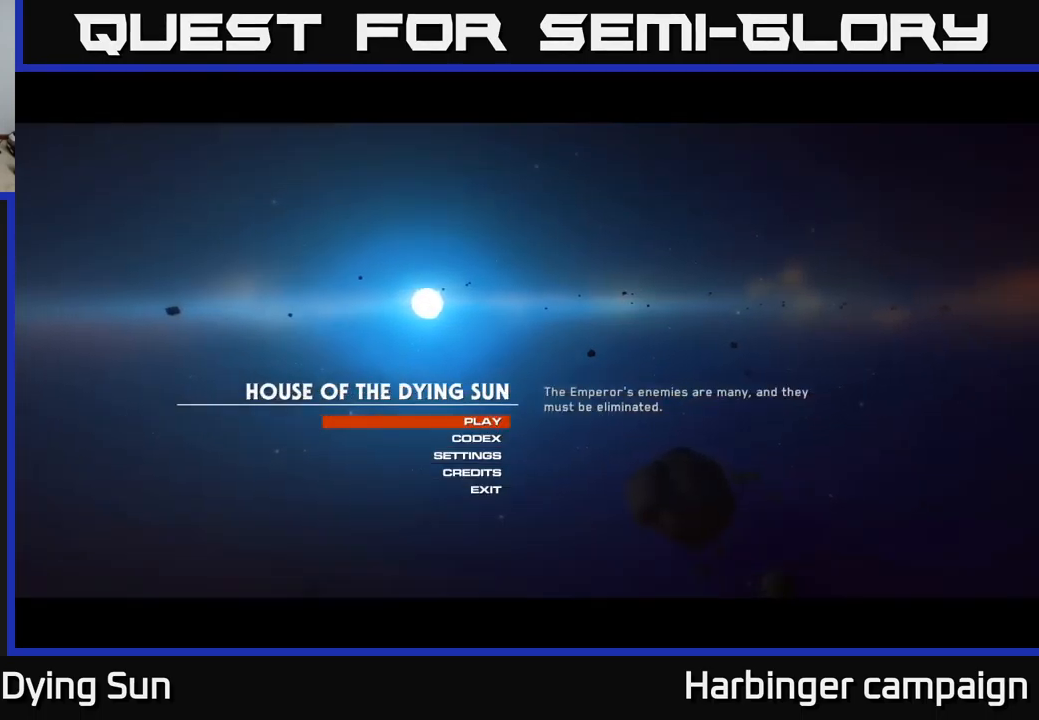
{"buttons": [], "left_stick": "center", "right_stick": "center", "events": []}
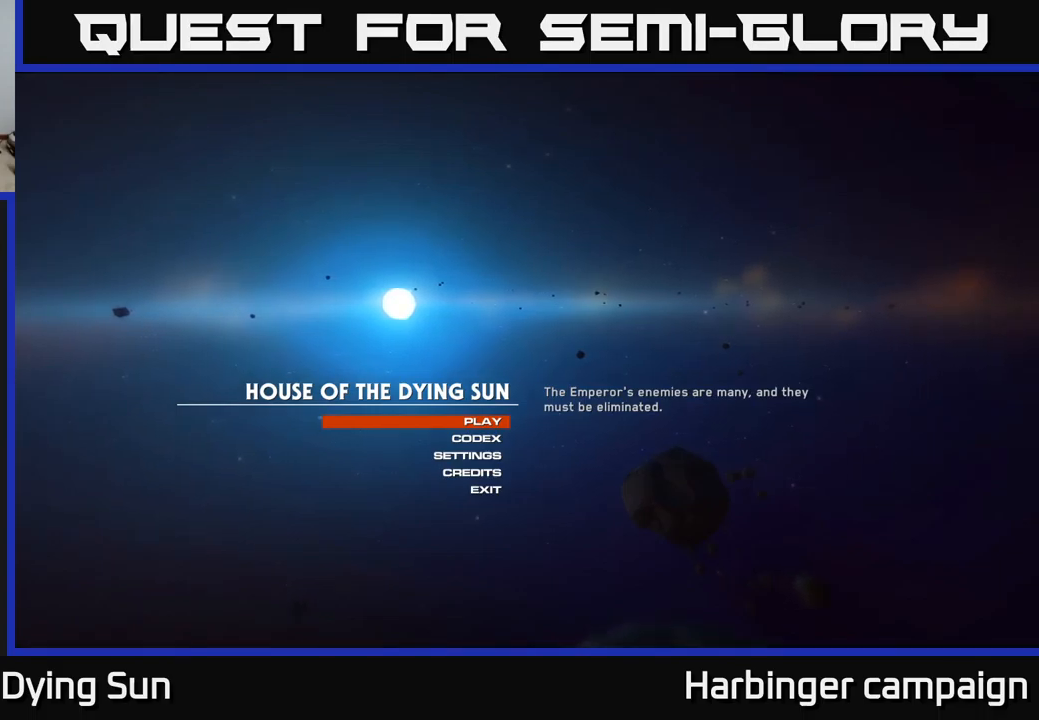
{"buttons": [], "left_stick": "down", "right_stick": "center", "events": [[483, "left_stick", "down"]]}
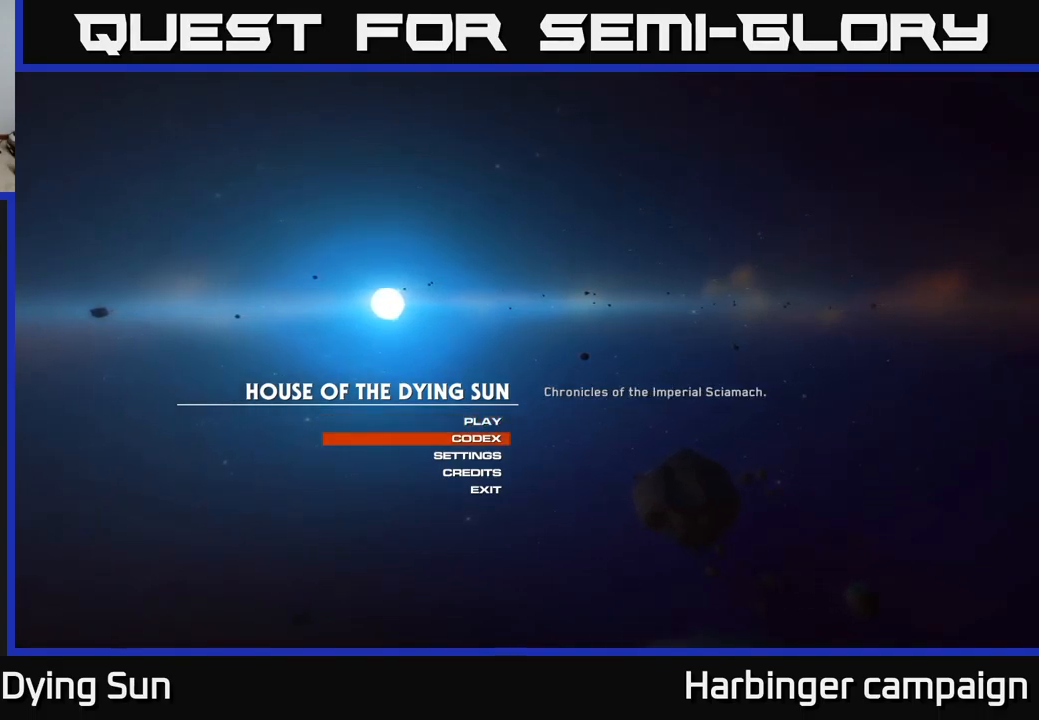
{"buttons": [], "left_stick": "center", "right_stick": "center", "events": [[167, "left_stick", "center"], [233, "left_stick", "up"], [417, "left_stick", "center"]]}
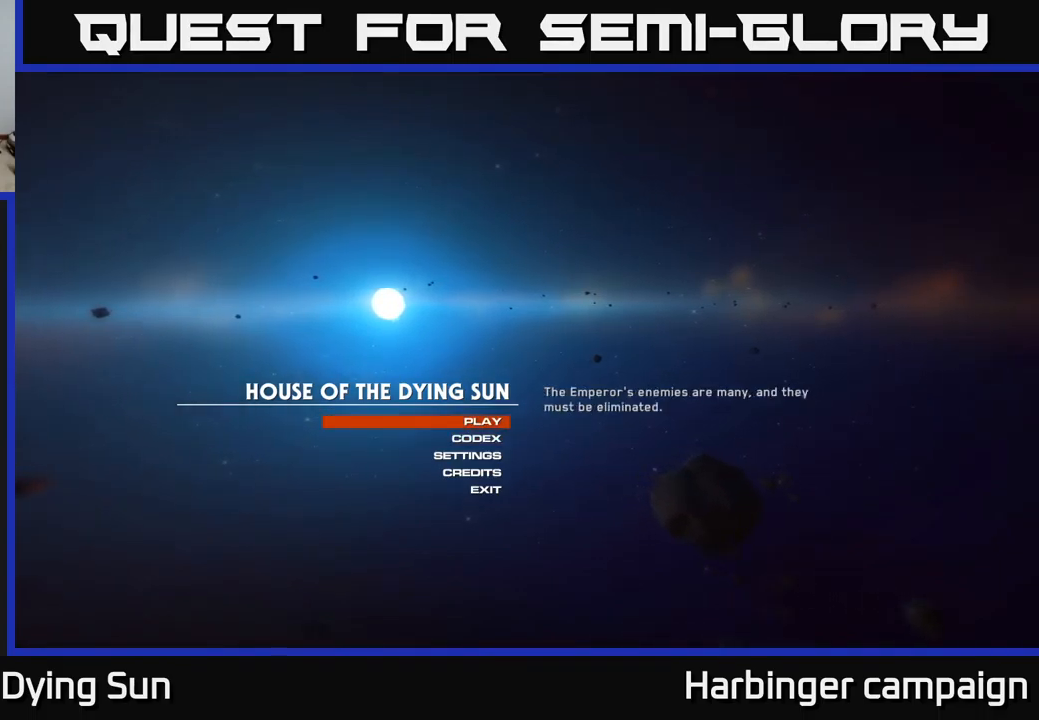
{"buttons": [], "left_stick": "center", "right_stick": "center", "events": [[50, "A", "down"], [133, "A", "up"]]}
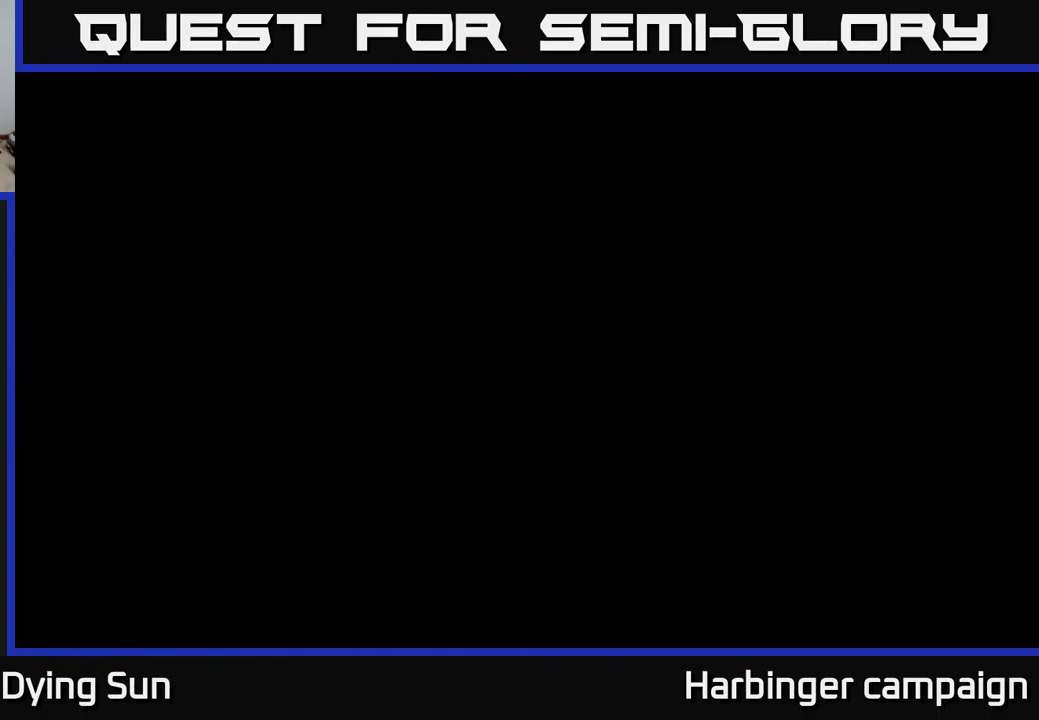
{"buttons": [], "left_stick": "center", "right_stick": "center", "events": []}
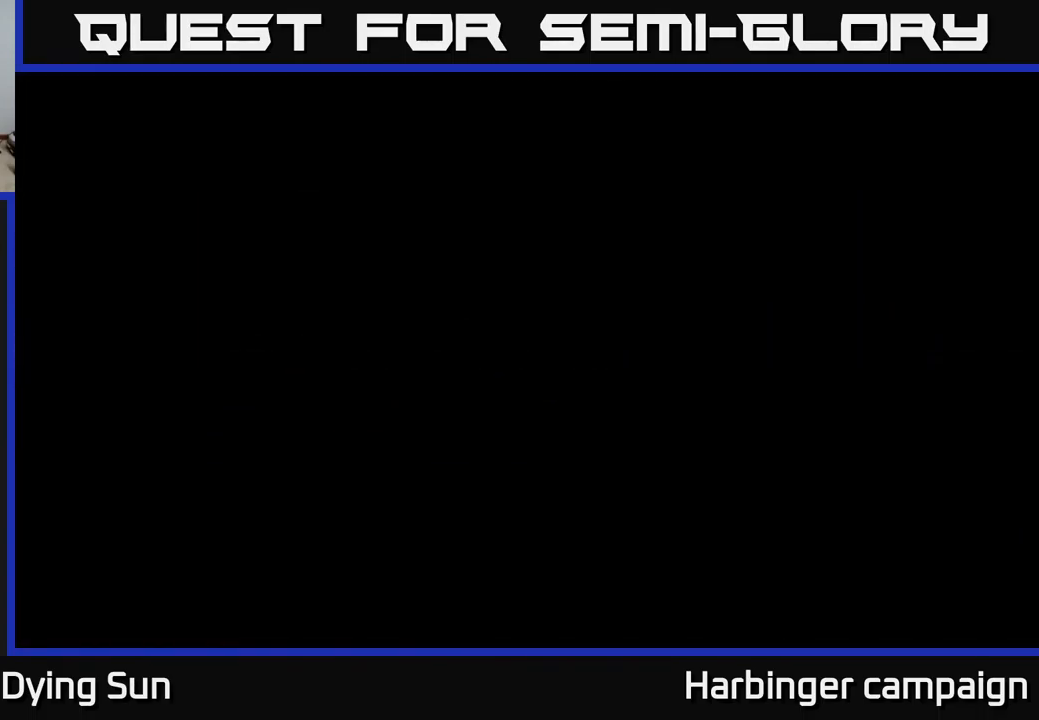
{"buttons": [], "left_stick": "center", "right_stick": "center", "events": []}